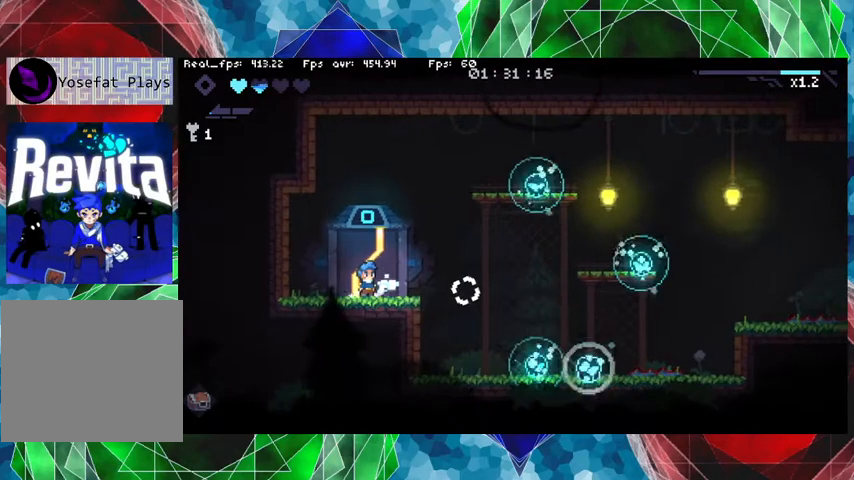
Gameplay with a controller (Nintendo layout); each line is a JSON object with the inputs held at the frame after it. "events" lists button and stick changes between this image and that frame as [ms after this image, input, new state], when the widget could be followed in between. Not read: L3 R3.
{"buttons": [], "left_stick": "center", "right_stick": "center", "events": [[267, "left_stick", "up-right"], [367, "left_stick", "center"]]}
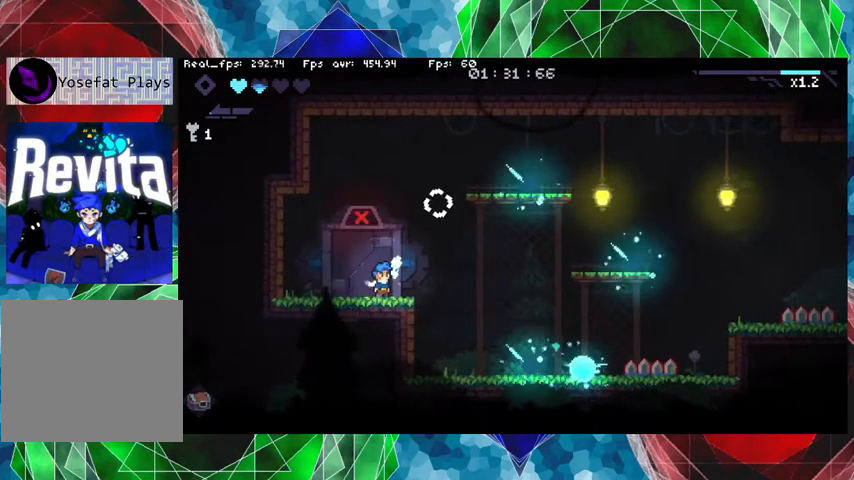
{"buttons": [], "left_stick": "center", "right_stick": "center", "events": [[233, "left_stick", "right"], [367, "left_stick", "center"]]}
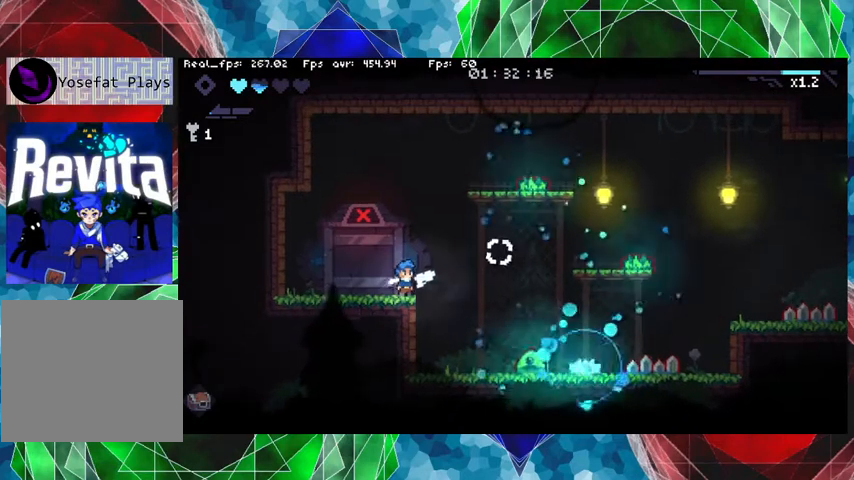
{"buttons": [], "left_stick": "center", "right_stick": "up-right", "events": [[100, "right_stick", "up-right"]]}
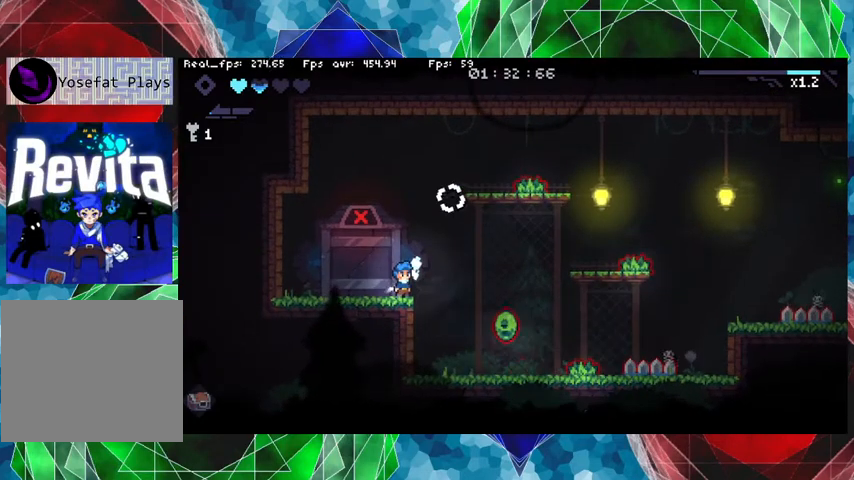
{"buttons": ["Y"], "left_stick": "center", "right_stick": "center", "events": [[133, "right_stick", "right"], [333, "right_stick", "center"], [400, "Y", "down"]]}
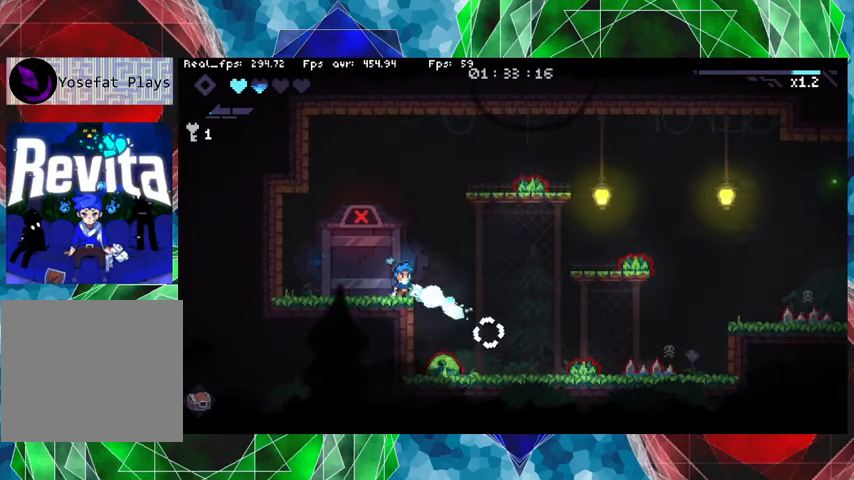
{"buttons": [], "left_stick": "center", "right_stick": "down", "events": [[333, "Y", "up"], [400, "right_stick", "down"]]}
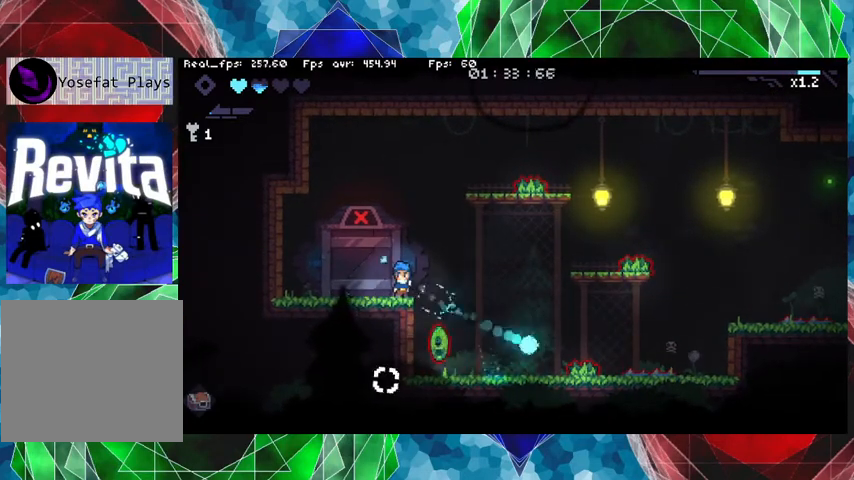
{"buttons": ["Y"], "left_stick": "center", "right_stick": "center", "events": [[33, "right_stick", "center"], [133, "Y", "down"]]}
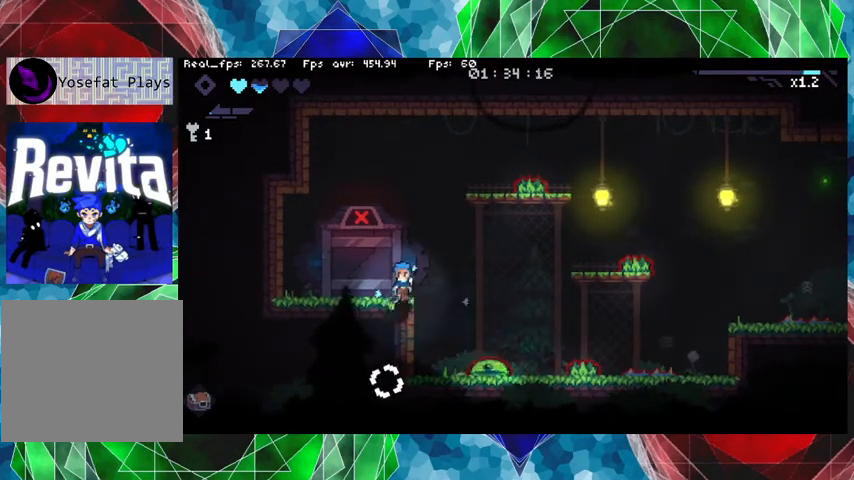
{"buttons": ["Y"], "left_stick": "center", "right_stick": "center", "events": [[67, "Y", "up"], [133, "right_stick", "down-right"], [300, "right_stick", "center"], [400, "Y", "down"]]}
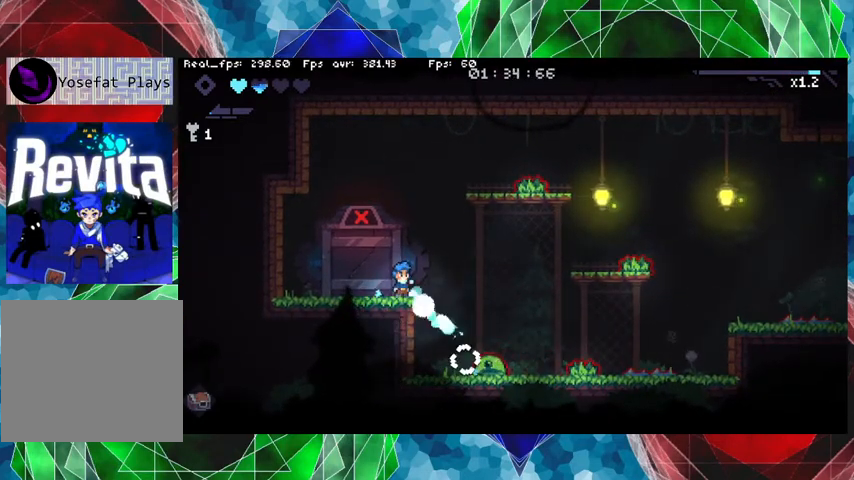
{"buttons": ["Y"], "left_stick": "center", "right_stick": "center", "events": []}
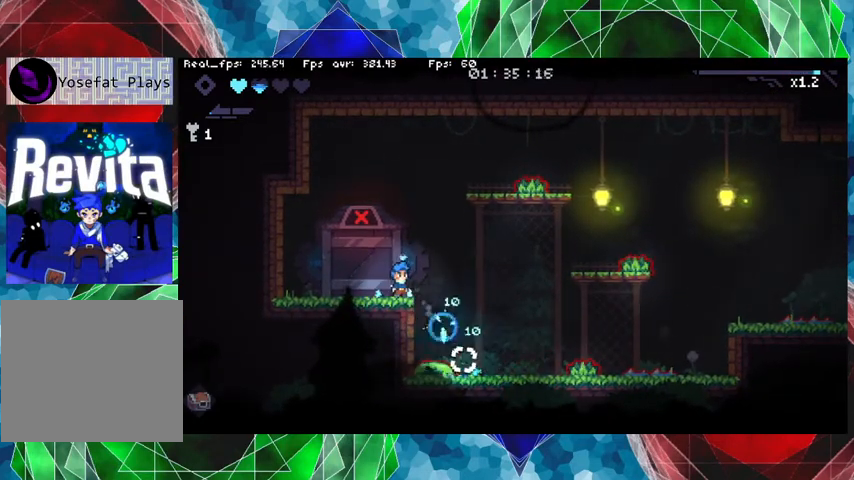
{"buttons": ["Y"], "left_stick": "center", "right_stick": "center", "events": []}
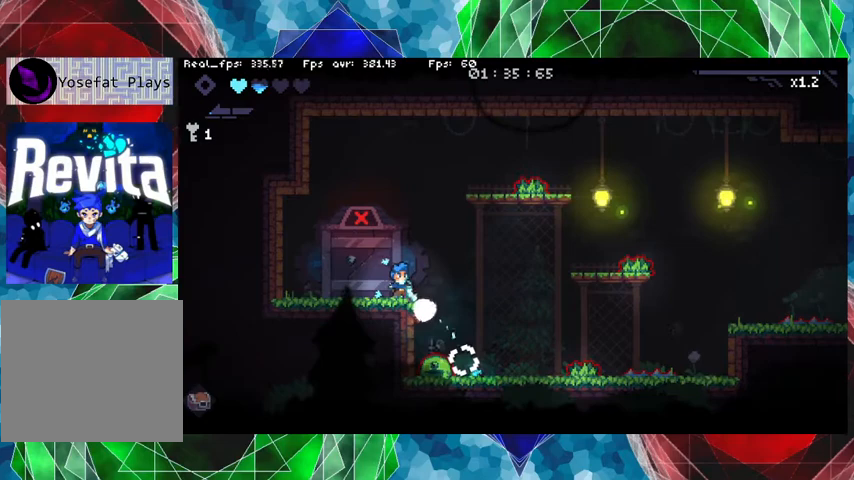
{"buttons": ["Y"], "left_stick": "center", "right_stick": "center", "events": []}
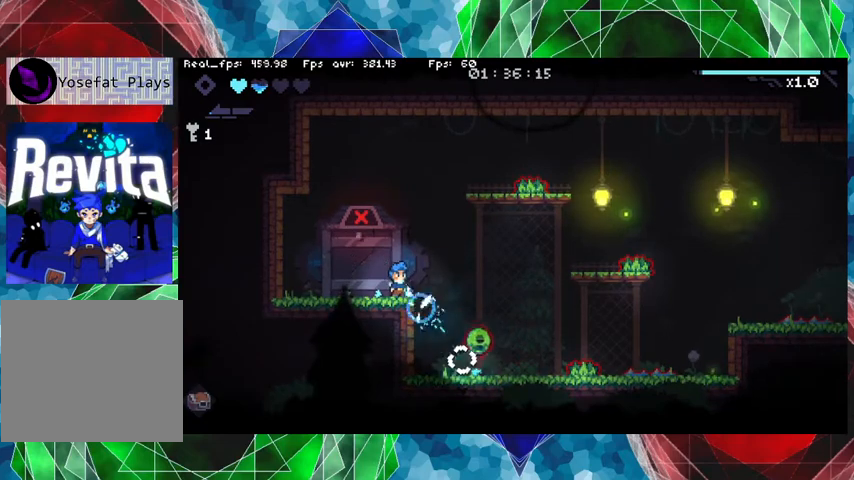
{"buttons": ["Y"], "left_stick": "center", "right_stick": "center", "events": [[167, "left_stick", "right"], [233, "left_stick", "center"]]}
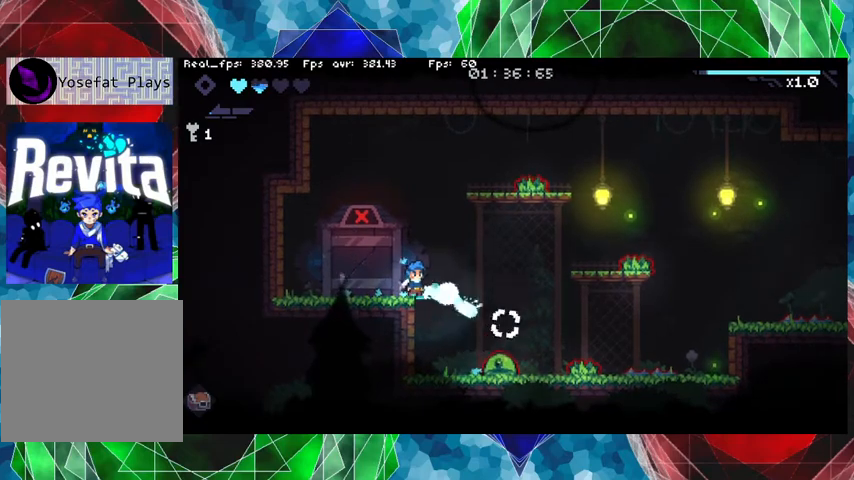
{"buttons": ["Y"], "left_stick": "center", "right_stick": "center", "events": []}
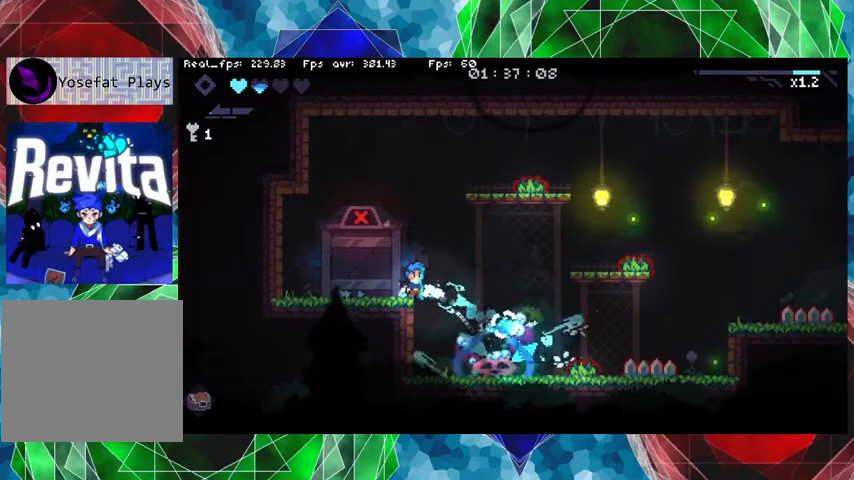
{"buttons": ["Y"], "left_stick": "right", "right_stick": "center", "events": [[233, "Y", "up"], [267, "left_stick", "right"], [500, "Y", "down"]]}
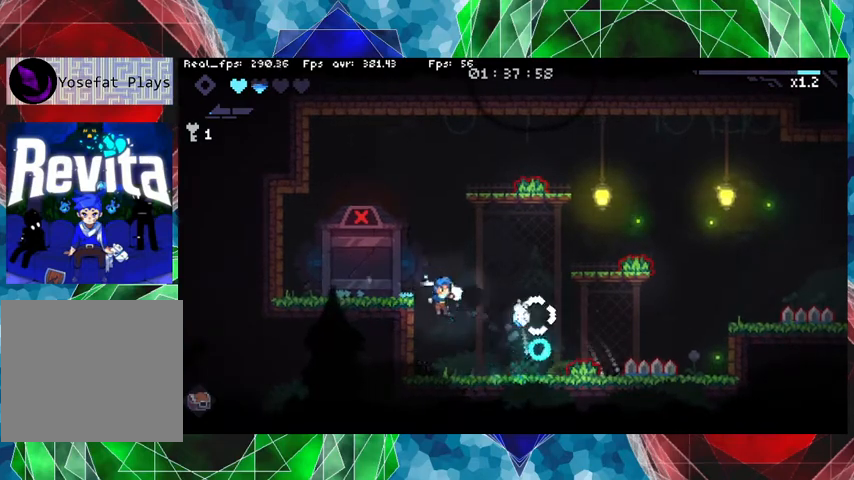
{"buttons": ["Y"], "left_stick": "center", "right_stick": "center", "events": [[133, "left_stick", "center"]]}
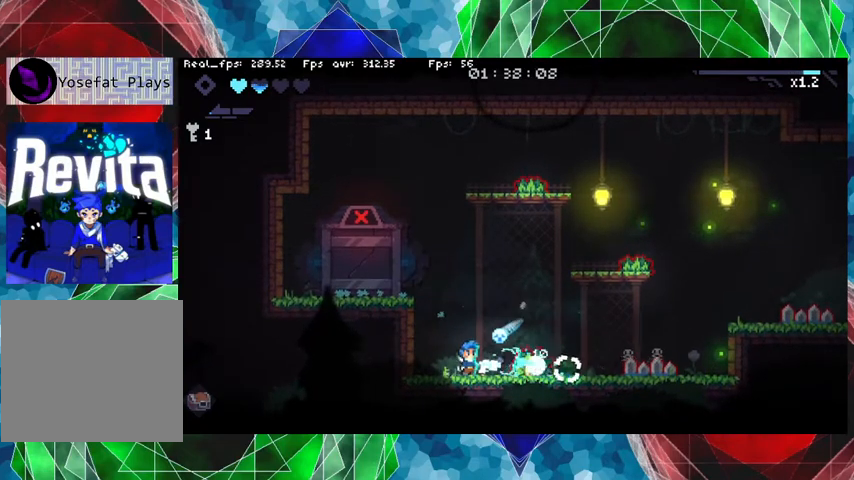
{"buttons": ["B", "Y"], "left_stick": "left", "right_stick": "center", "events": [[33, "B", "down"], [67, "left_stick", "left"]]}
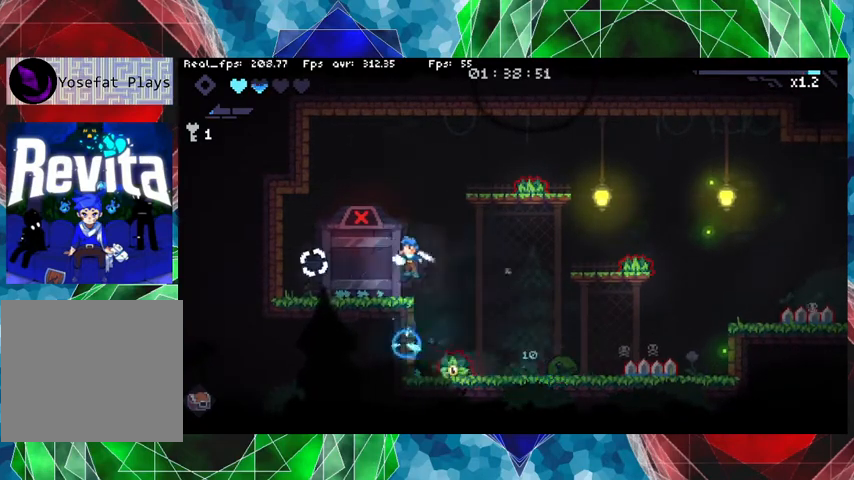
{"buttons": [], "left_stick": "right", "right_stick": "center", "events": [[67, "B", "up"], [67, "Y", "up"], [100, "left_stick", "center"], [267, "left_stick", "right"]]}
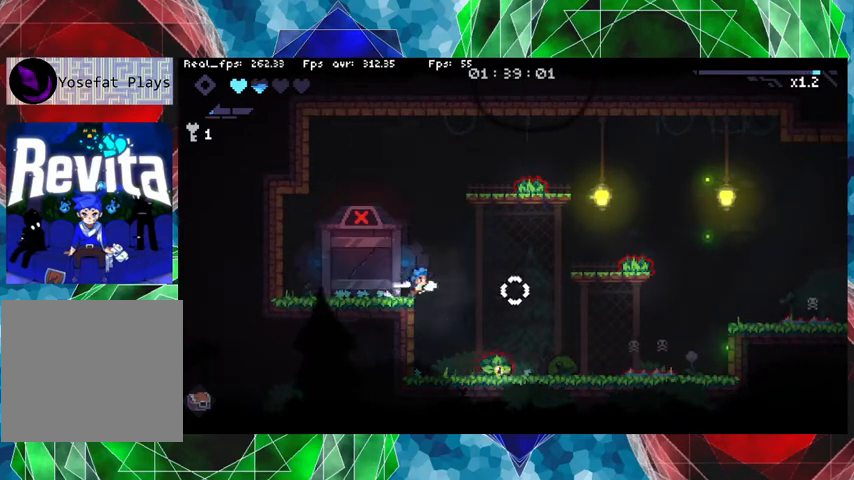
{"buttons": ["Y"], "left_stick": "right", "right_stick": "center", "events": [[200, "Y", "down"]]}
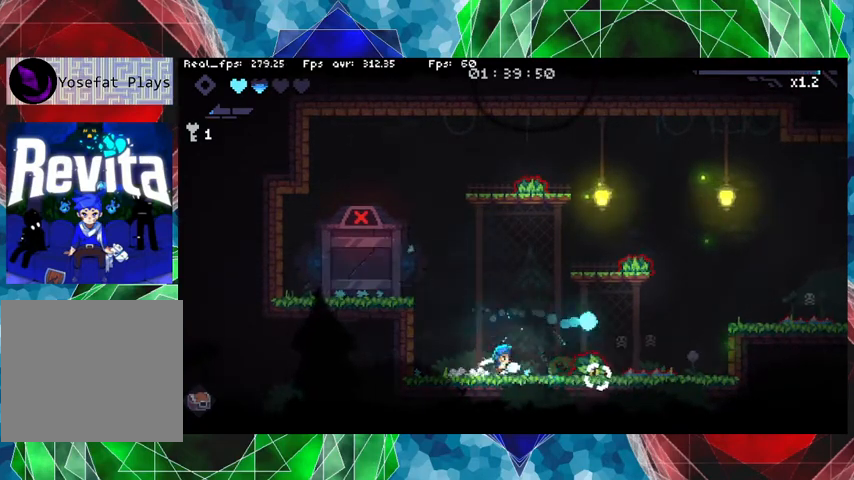
{"buttons": ["Y"], "left_stick": "center", "right_stick": "center", "events": [[233, "left_stick", "center"]]}
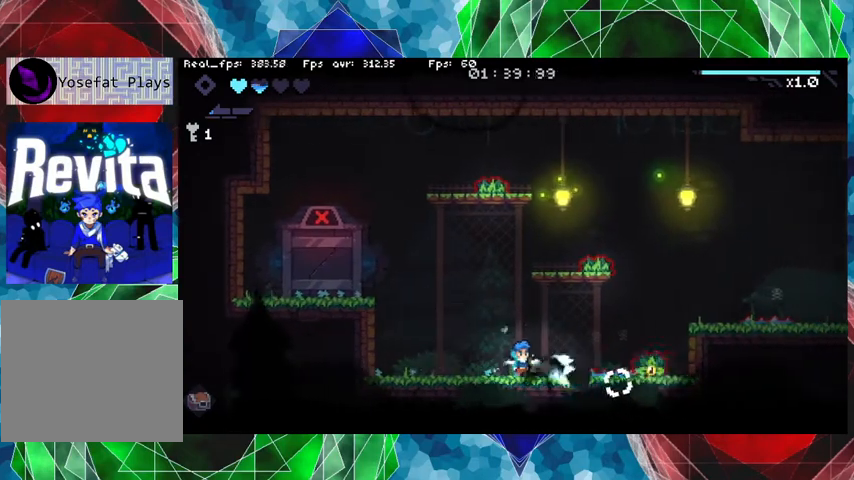
{"buttons": [], "left_stick": "center", "right_stick": "center", "events": [[200, "Y", "up"], [333, "right_stick", "right"], [433, "right_stick", "center"]]}
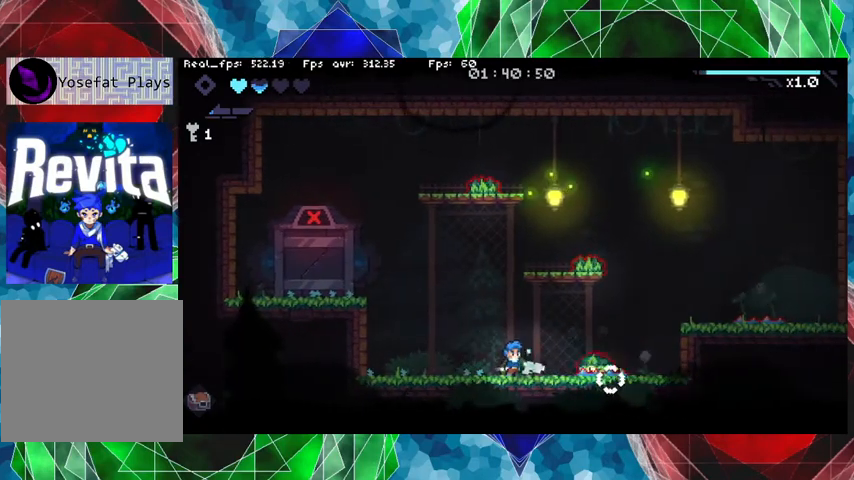
{"buttons": ["B", "Y"], "left_stick": "left", "right_stick": "center", "events": [[33, "Y", "down"], [133, "left_stick", "left"], [300, "B", "down"], [400, "B", "up"], [500, "B", "down"]]}
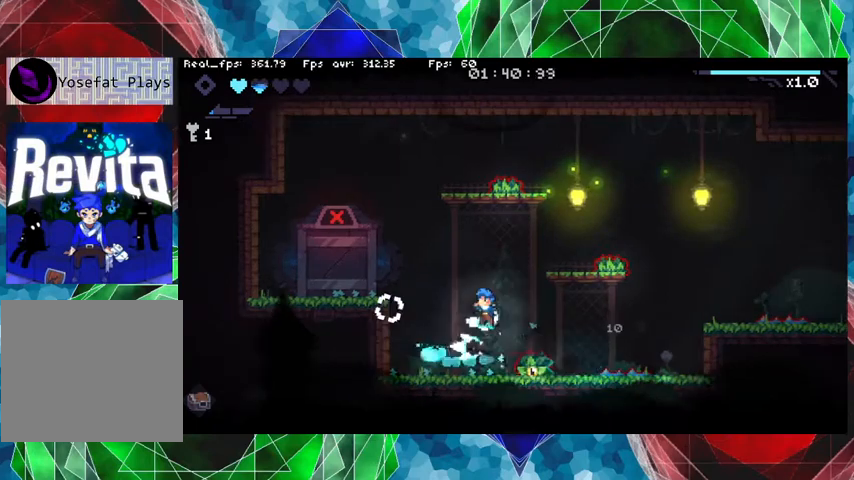
{"buttons": ["B"], "left_stick": "left", "right_stick": "center", "events": [[267, "B", "up"], [300, "Y", "up"], [433, "B", "down"]]}
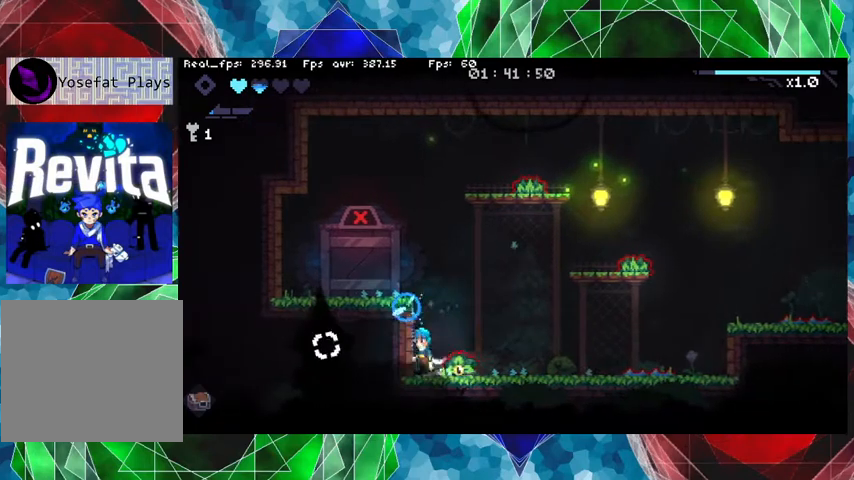
{"buttons": [], "left_stick": "right", "right_stick": "center", "events": [[267, "left_stick", "center"], [400, "B", "up"], [400, "left_stick", "right"]]}